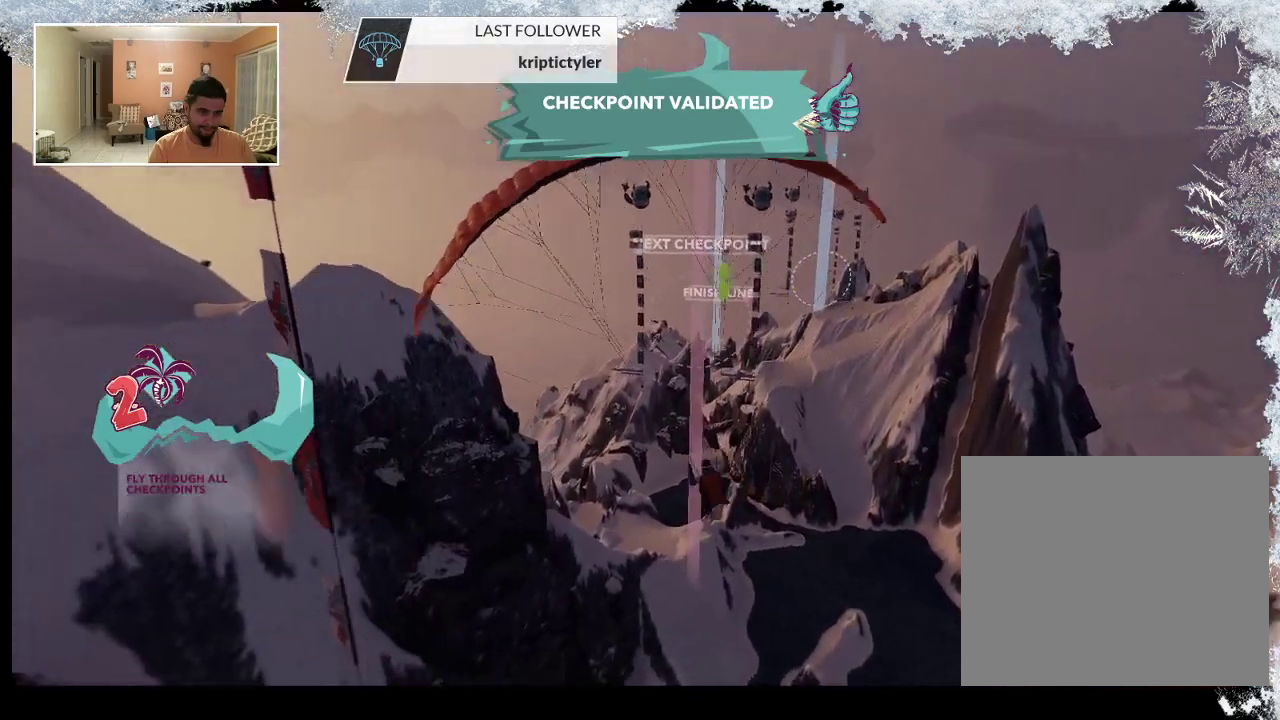
Gameplay with a controller (PlayStation layout); each line is a JSON object with the inputs held at the frame after it. "events" lists button and stick changes between this image and that frame as [ms after this image, input, new state], when the widget could be followed in between.
{"buttons": [], "left_stick": "up-right", "right_stick": "center", "events": [[367, "left_stick", "up-right"]]}
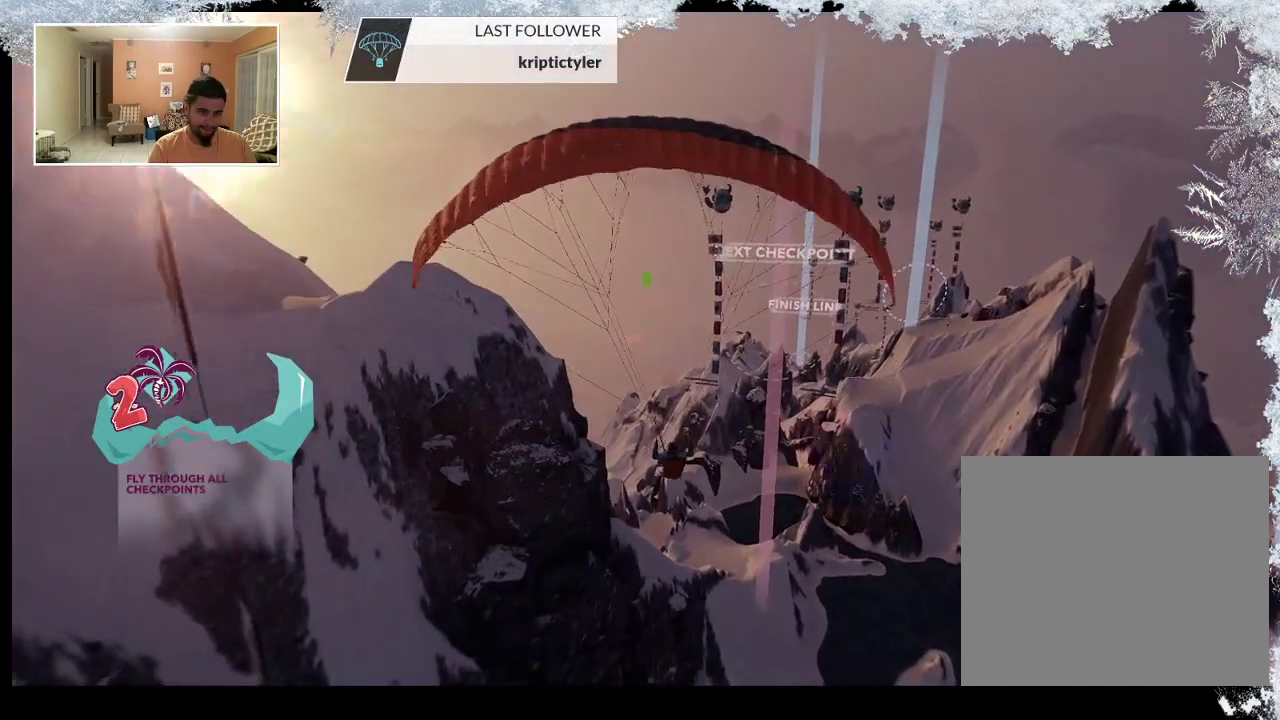
{"buttons": [], "left_stick": "center", "right_stick": "center", "events": [[100, "left_stick", "center"]]}
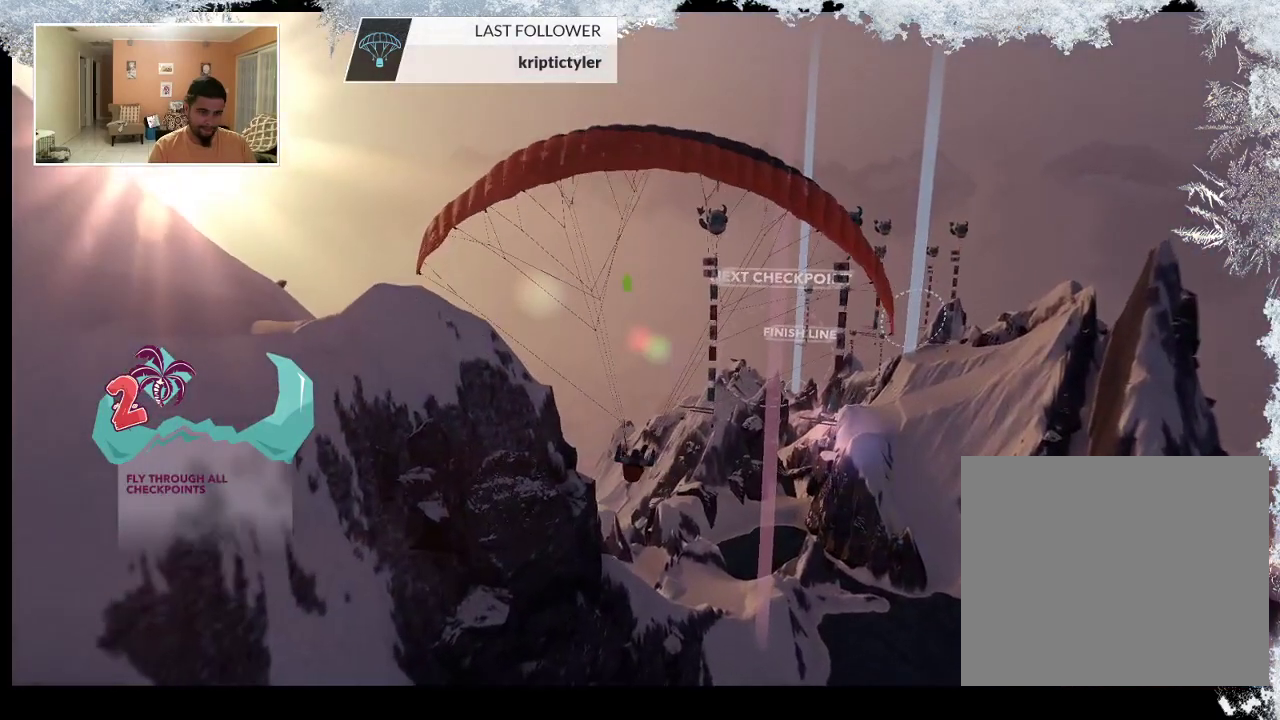
{"buttons": [], "left_stick": "center", "right_stick": "center", "events": [[33, "left_stick", "up"], [267, "left_stick", "center"]]}
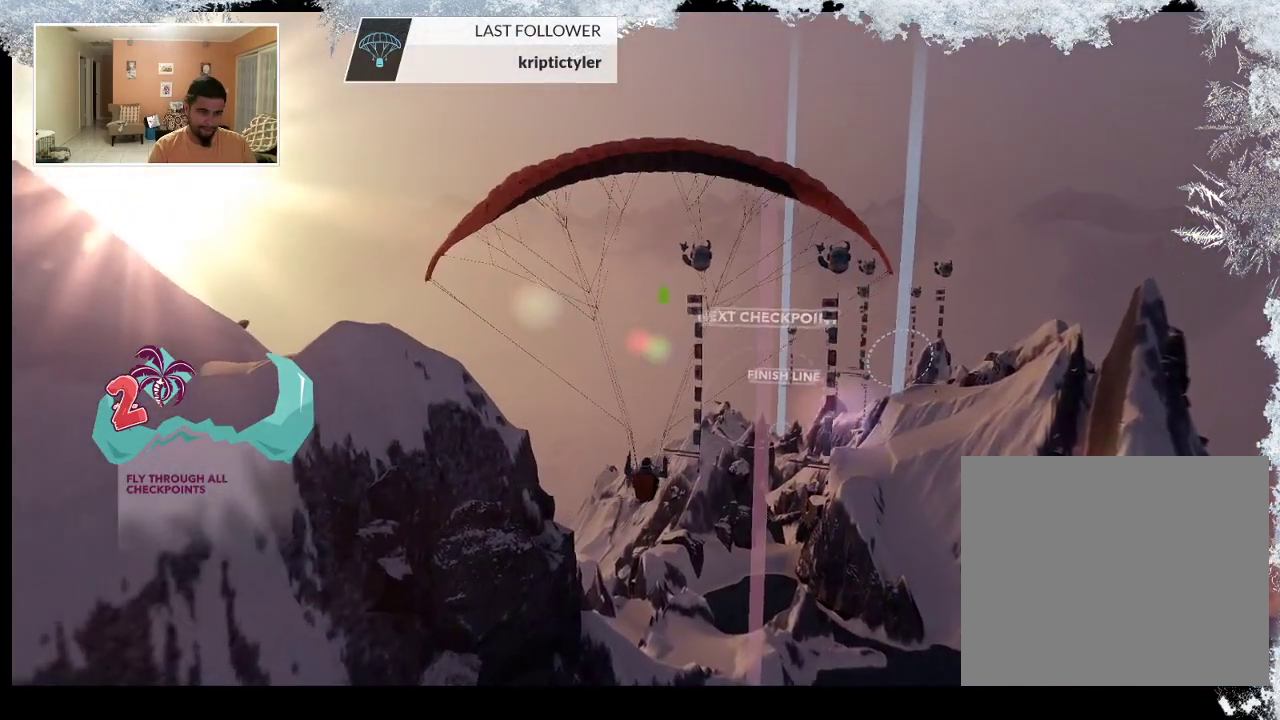
{"buttons": [], "left_stick": "center", "right_stick": "center", "events": [[33, "left_stick", "up-right"], [200, "left_stick", "up"], [400, "left_stick", "center"]]}
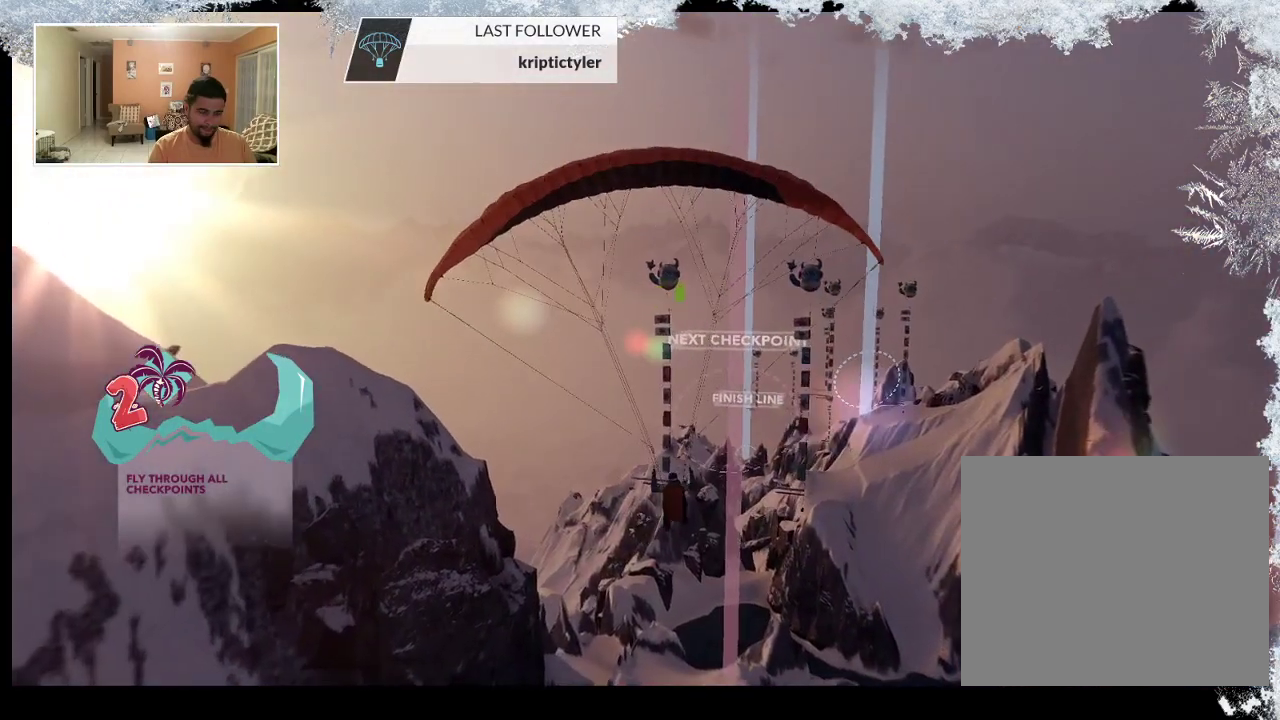
{"buttons": [], "left_stick": "up", "right_stick": "center", "events": [[167, "left_stick", "up"]]}
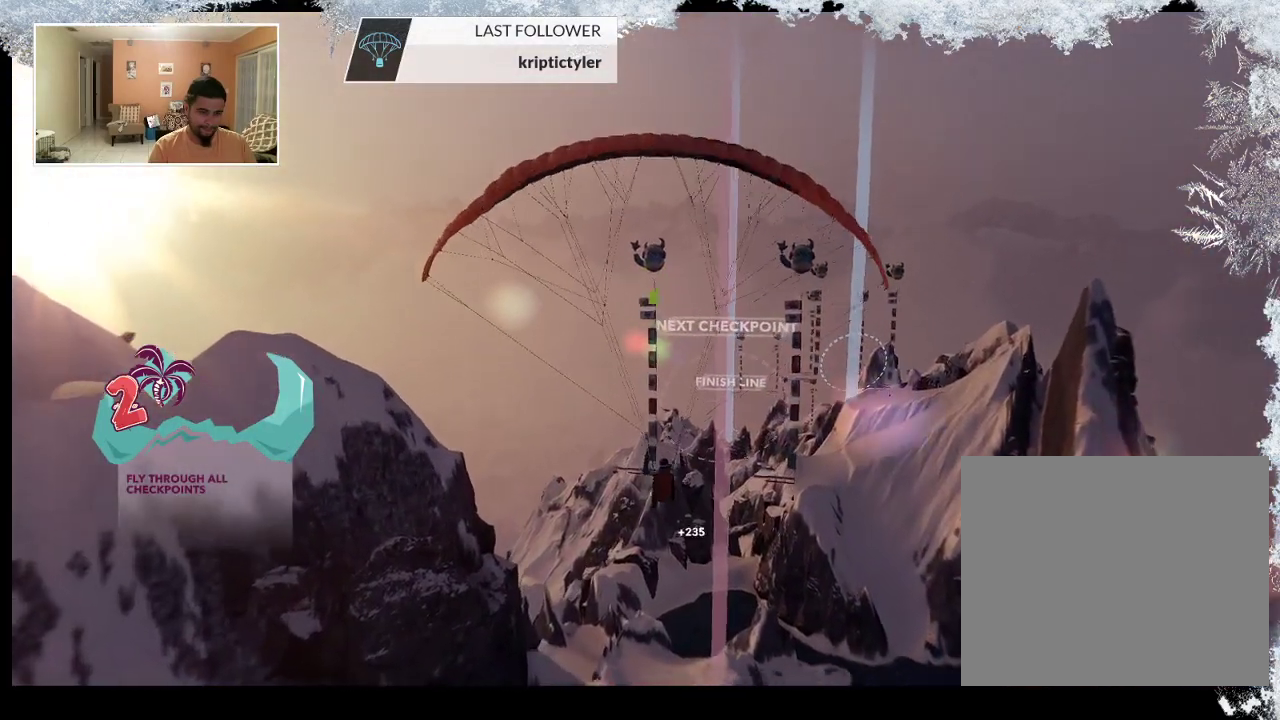
{"buttons": [], "left_stick": "center", "right_stick": "center", "events": [[67, "left_stick", "center"], [167, "left_stick", "up"], [433, "left_stick", "center"]]}
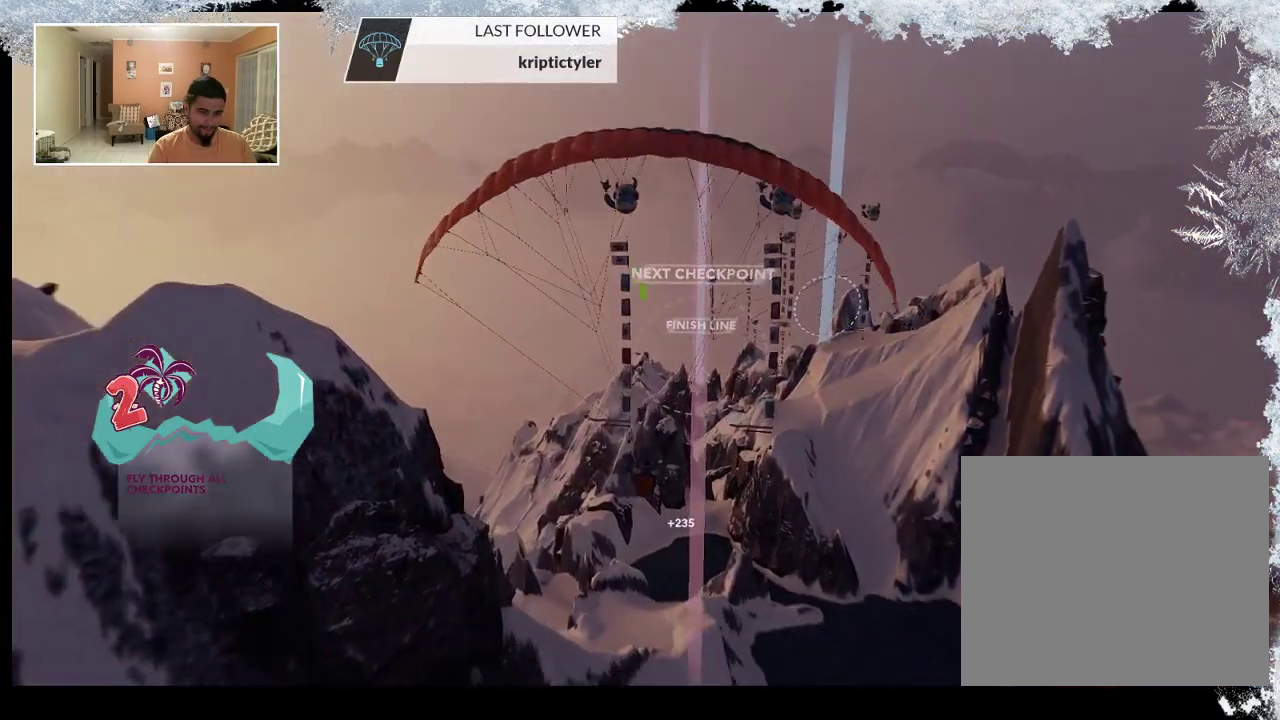
{"buttons": [], "left_stick": "center", "right_stick": "center", "events": []}
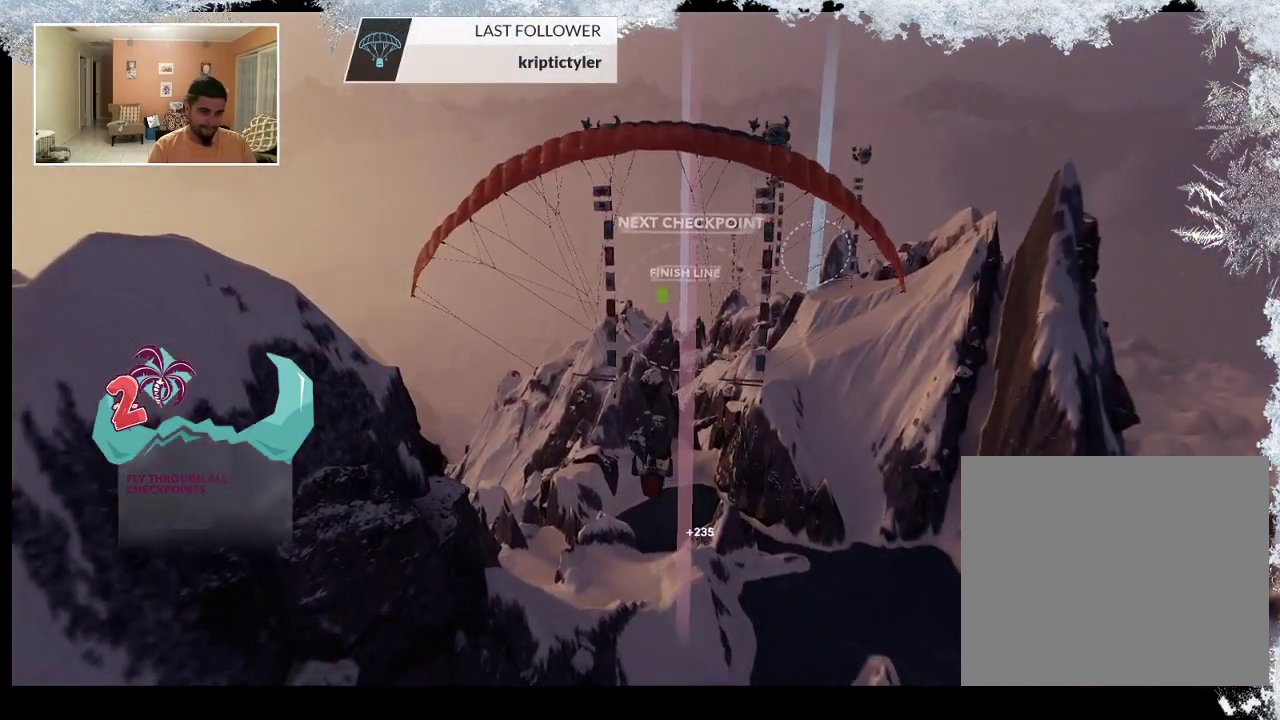
{"buttons": [], "left_stick": "center", "right_stick": "center", "events": []}
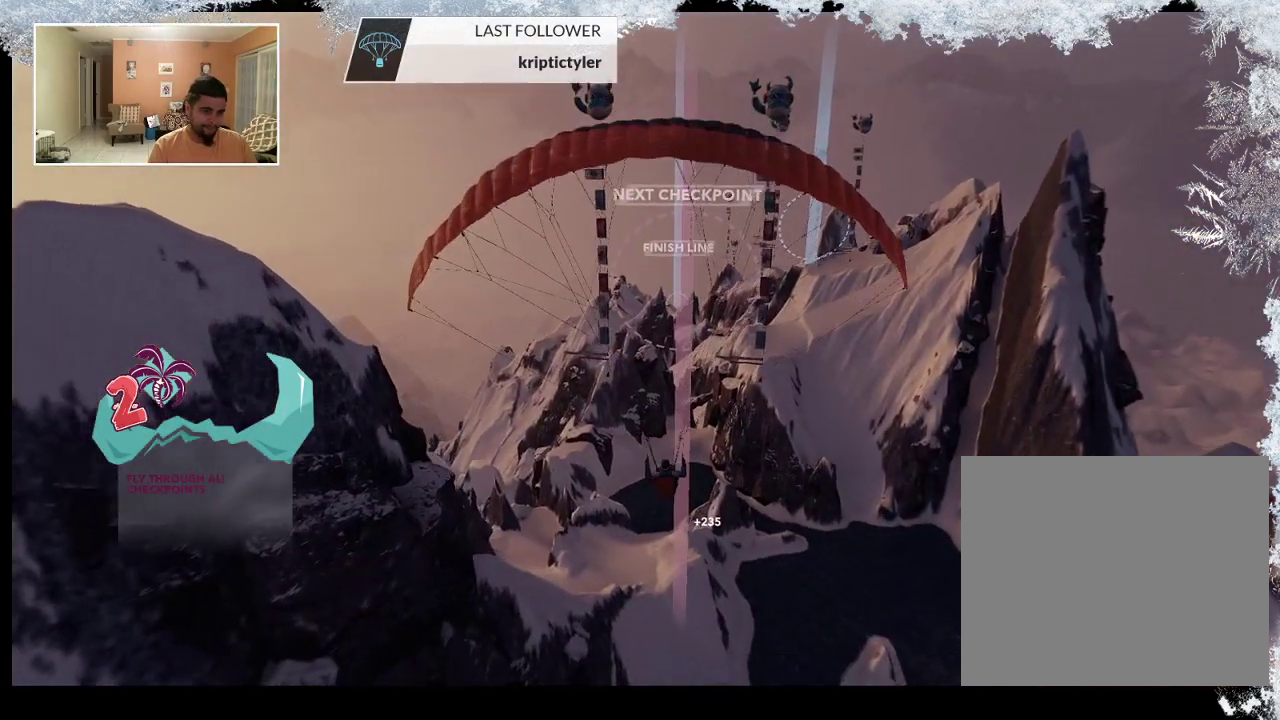
{"buttons": [], "left_stick": "center", "right_stick": "center", "events": []}
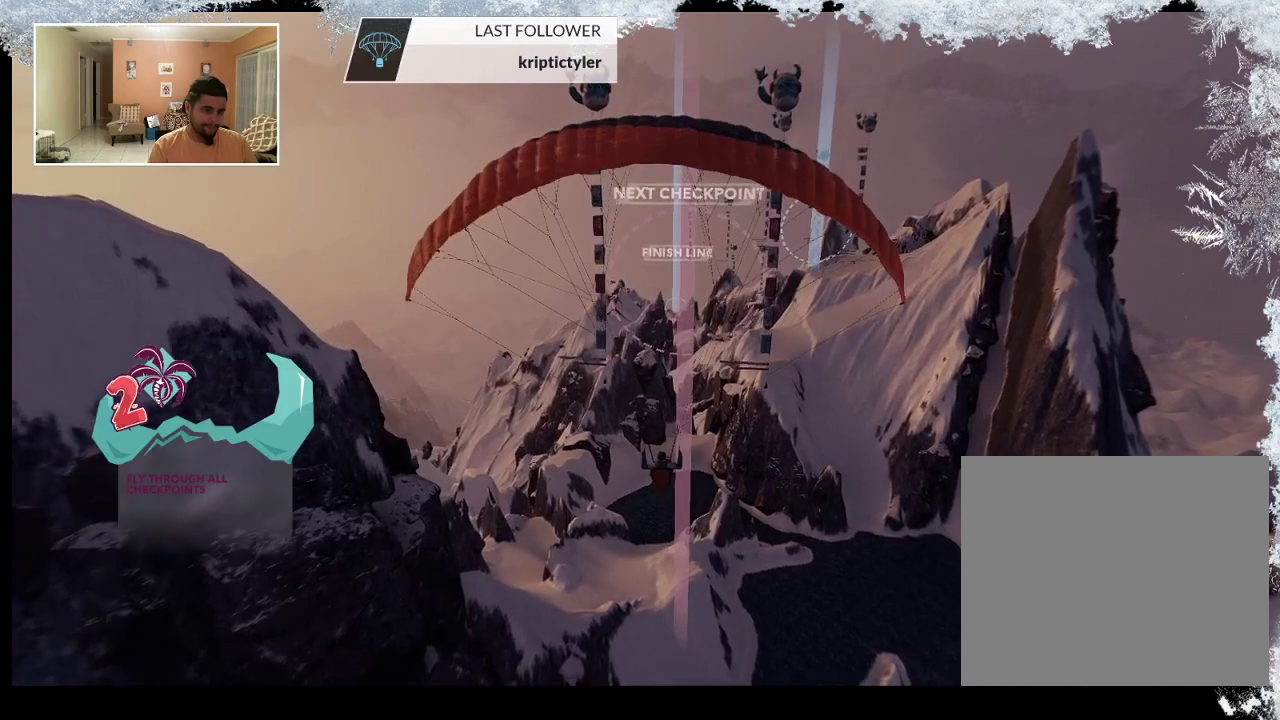
{"buttons": [], "left_stick": "center", "right_stick": "center", "events": []}
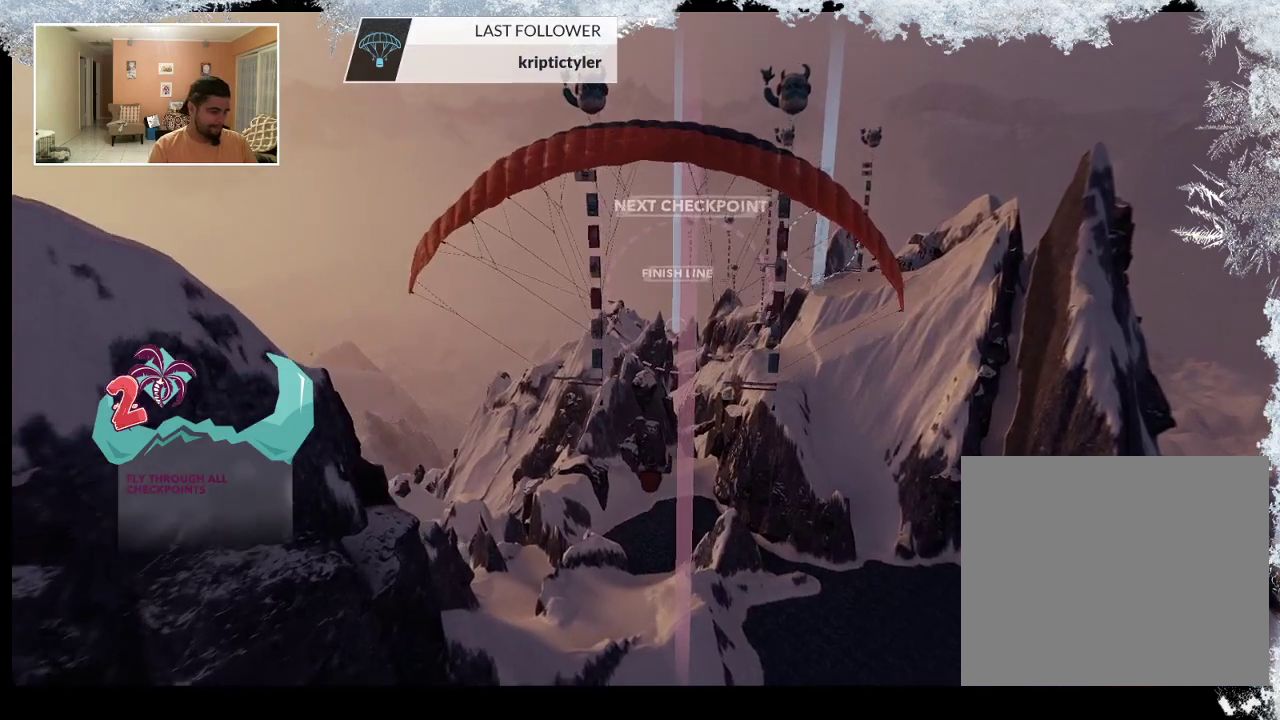
{"buttons": [], "left_stick": "center", "right_stick": "center", "events": []}
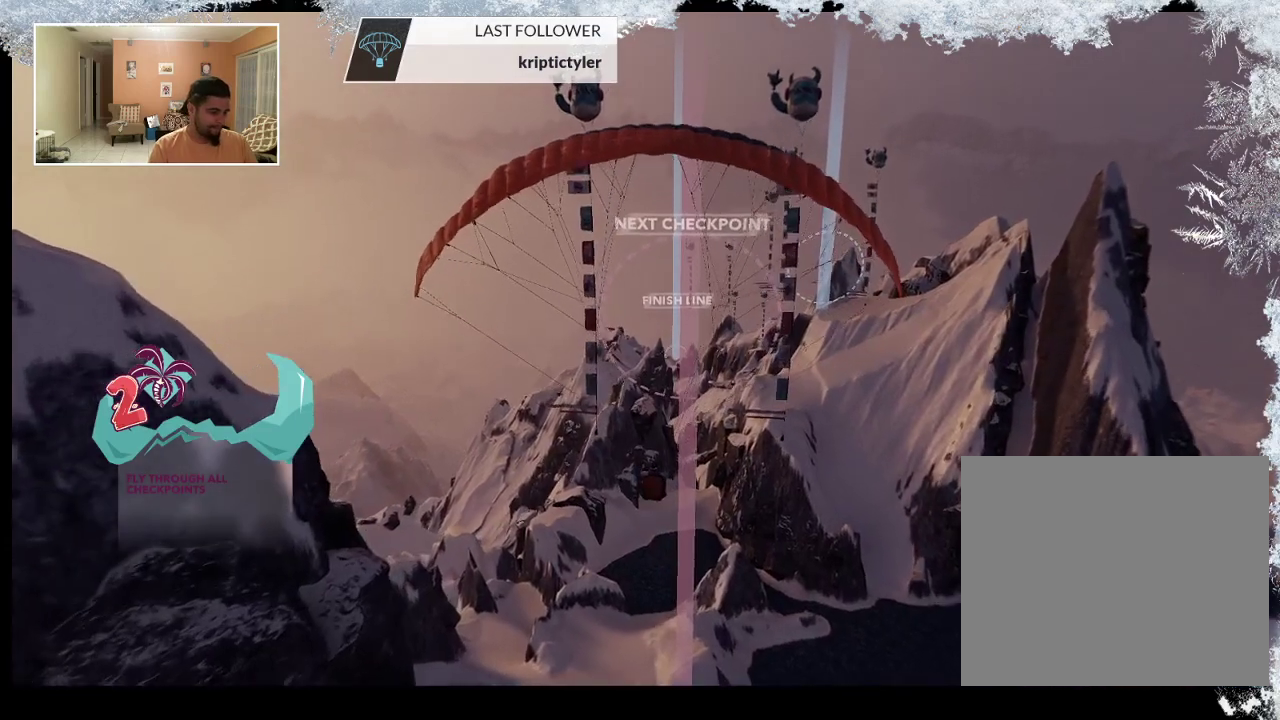
{"buttons": [], "left_stick": "center", "right_stick": "center", "events": []}
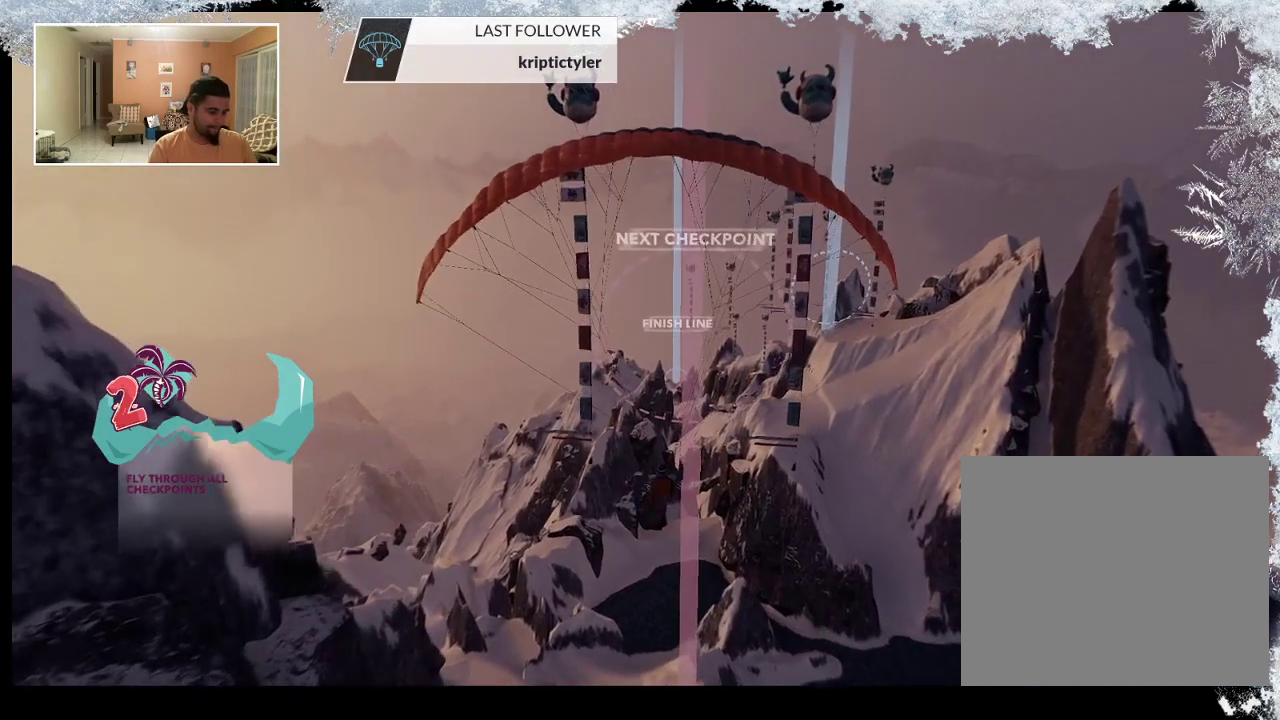
{"buttons": [], "left_stick": "center", "right_stick": "center", "events": []}
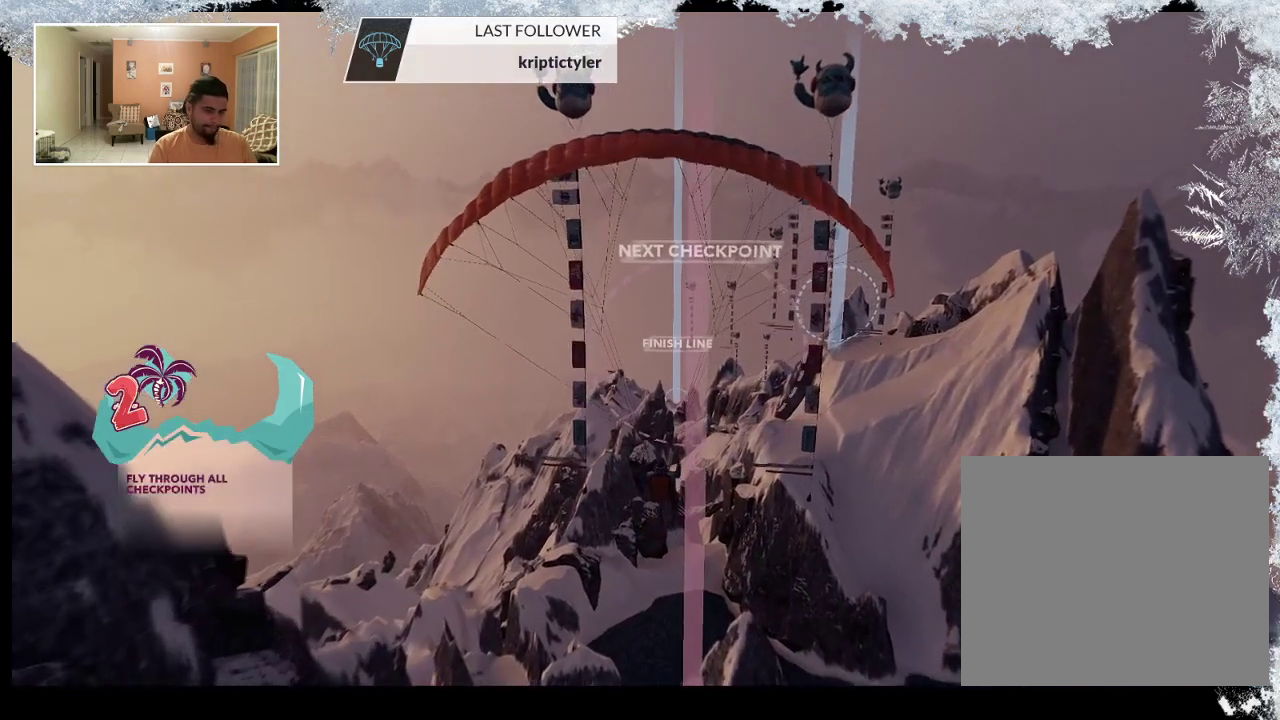
{"buttons": [], "left_stick": "center", "right_stick": "center", "events": [[33, "left_stick", "right"], [233, "left_stick", "center"]]}
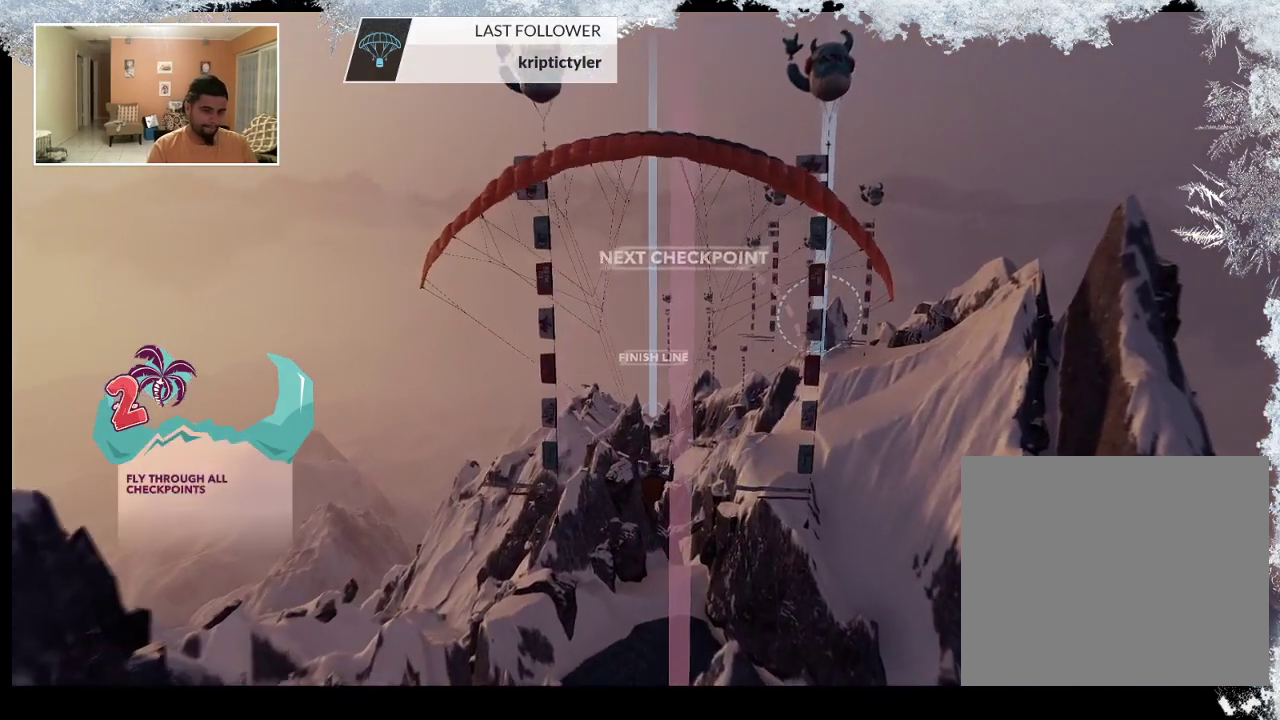
{"buttons": [], "left_stick": "up-right", "right_stick": "center", "events": [[367, "left_stick", "up-right"]]}
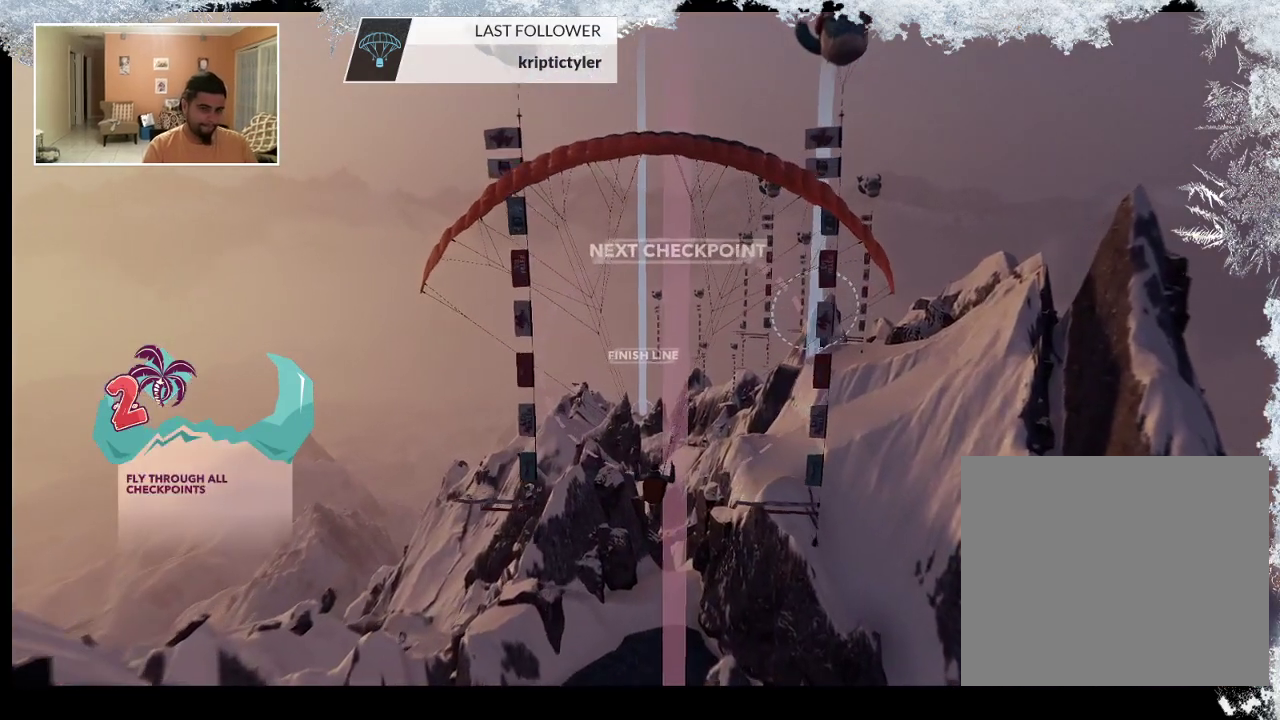
{"buttons": [], "left_stick": "center", "right_stick": "center", "events": [[33, "left_stick", "center"], [333, "left_stick", "right"], [500, "left_stick", "center"]]}
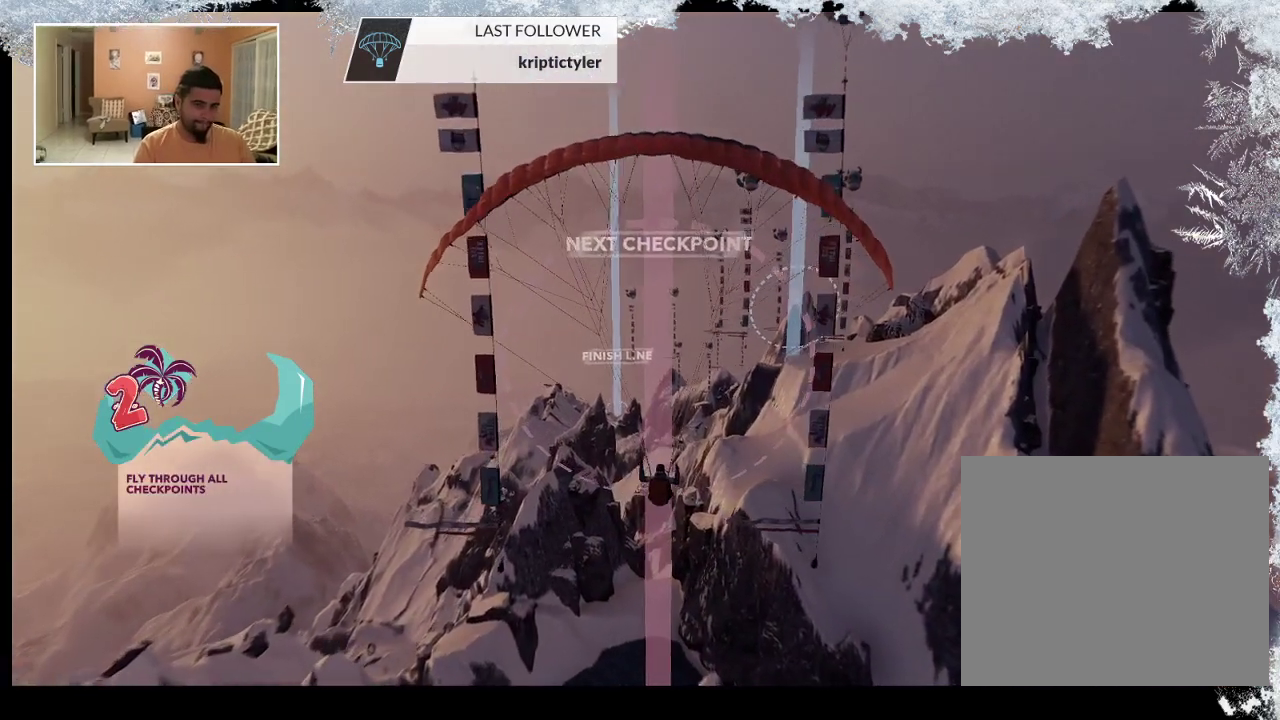
{"buttons": [], "left_stick": "center", "right_stick": "center", "events": [[267, "left_stick", "right"], [400, "left_stick", "center"]]}
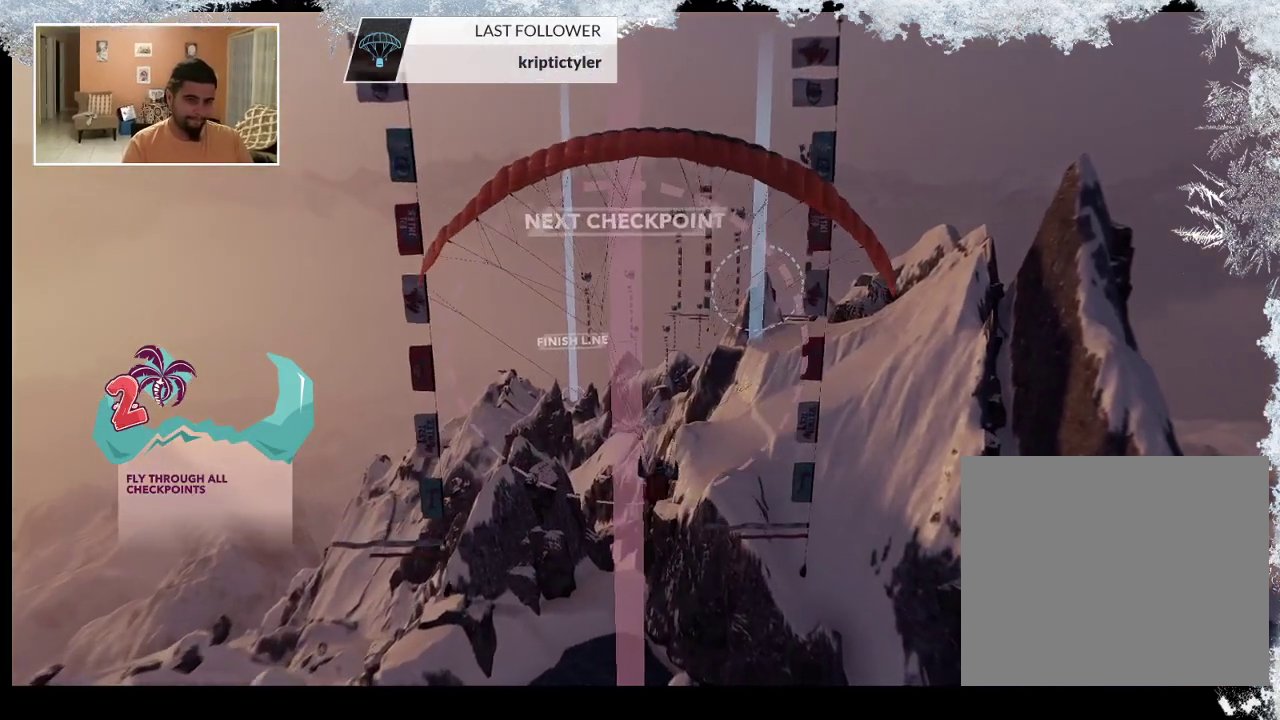
{"buttons": [], "left_stick": "right", "right_stick": "center", "events": [[367, "left_stick", "right"]]}
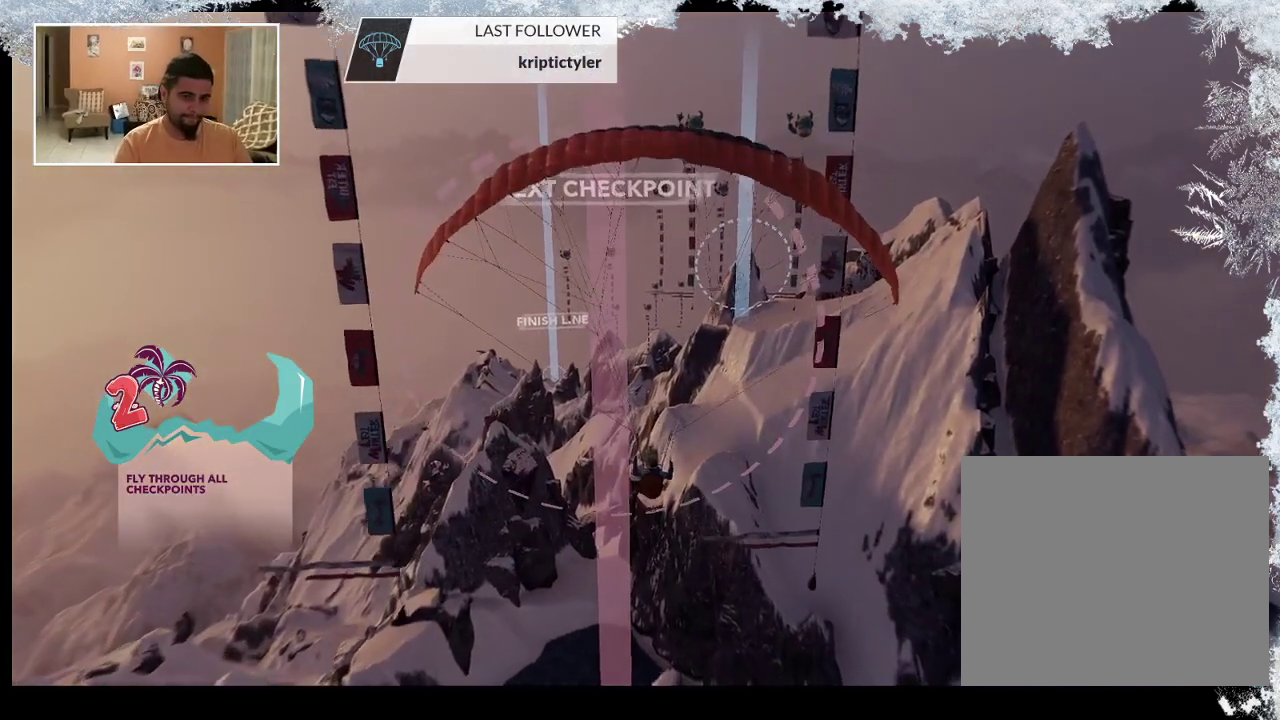
{"buttons": [], "left_stick": "center", "right_stick": "center", "events": [[267, "left_stick", "center"]]}
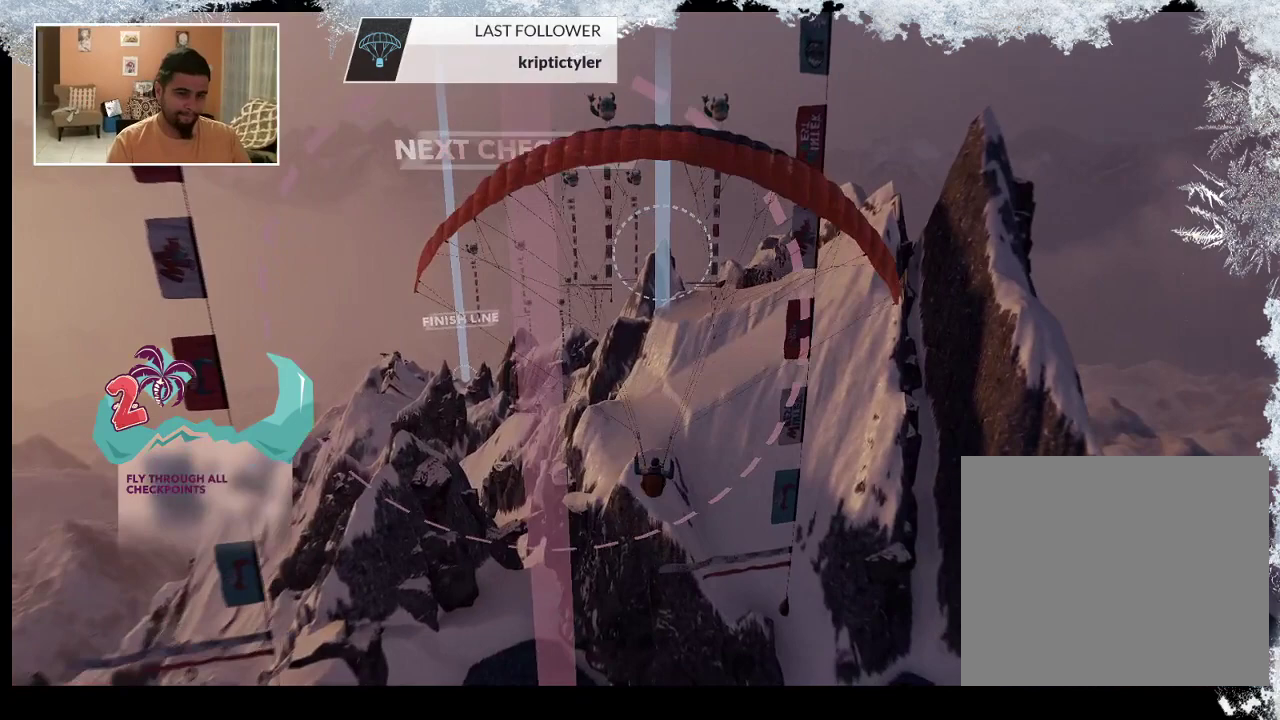
{"buttons": [], "left_stick": "center", "right_stick": "center", "events": []}
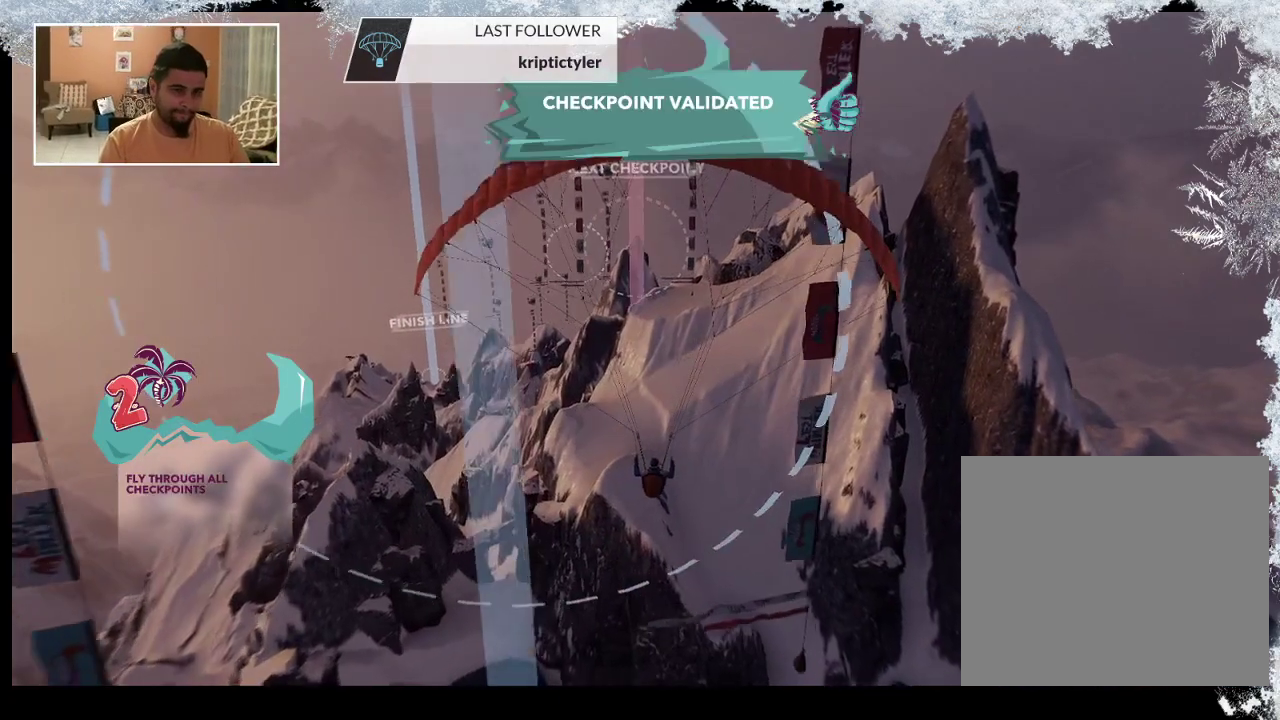
{"buttons": [], "left_stick": "center", "right_stick": "center", "events": []}
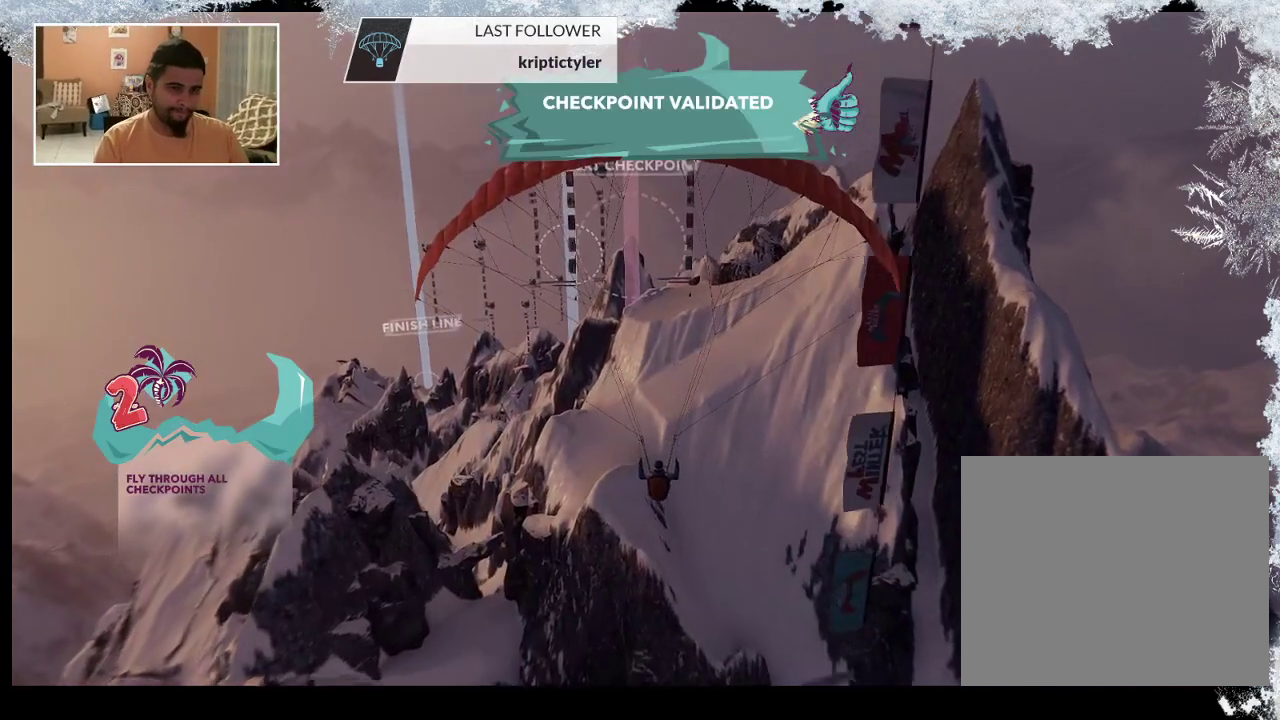
{"buttons": [], "left_stick": "center", "right_stick": "center", "events": []}
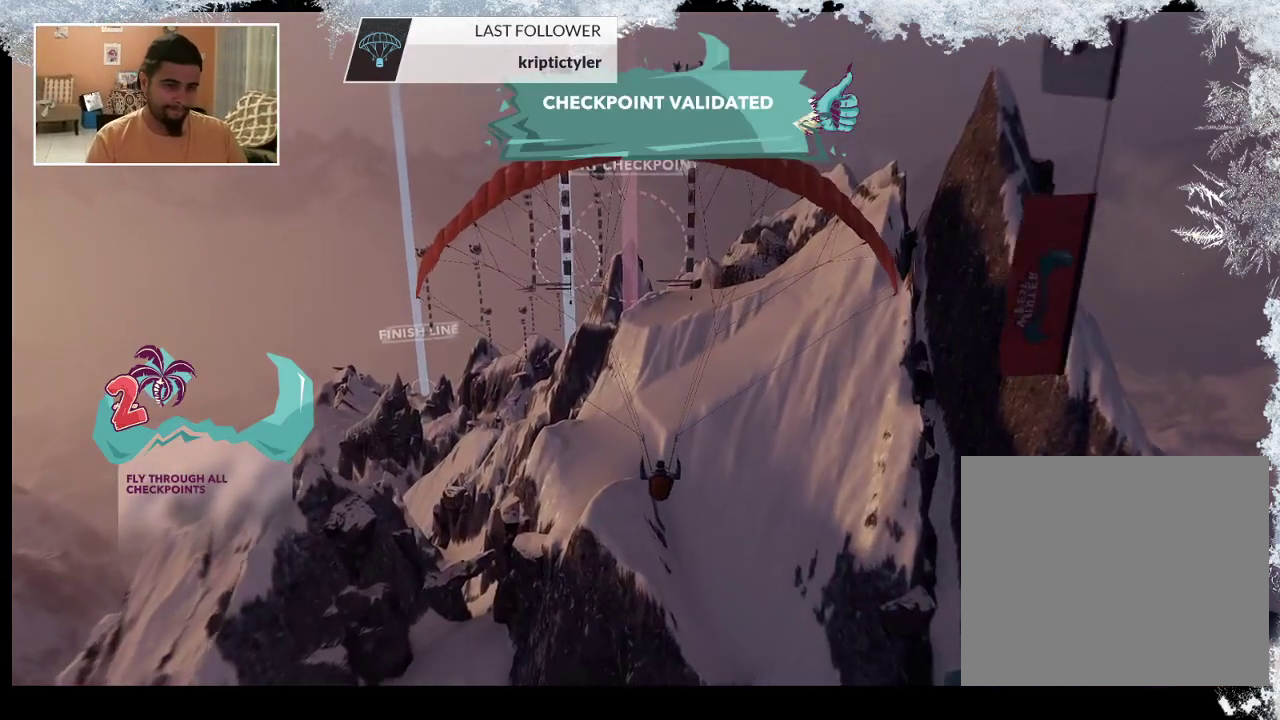
{"buttons": [], "left_stick": "center", "right_stick": "center", "events": []}
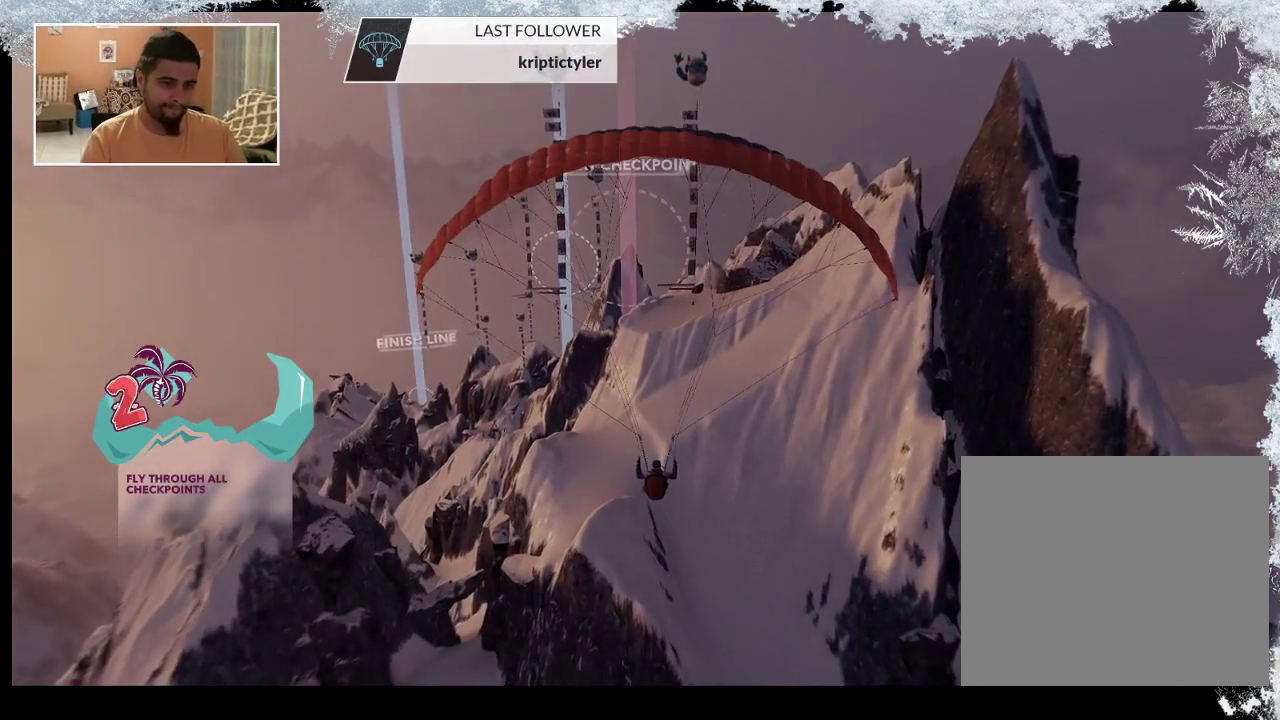
{"buttons": [], "left_stick": "center", "right_stick": "center", "events": []}
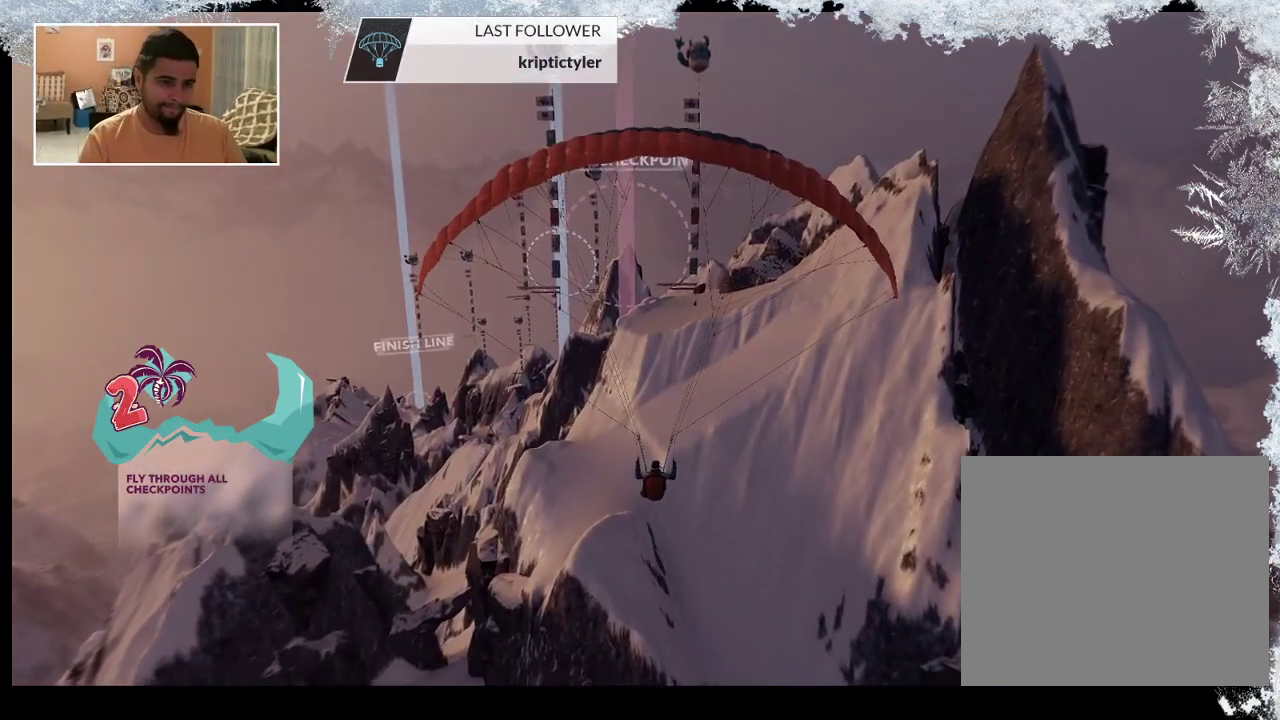
{"buttons": [], "left_stick": "center", "right_stick": "center", "events": []}
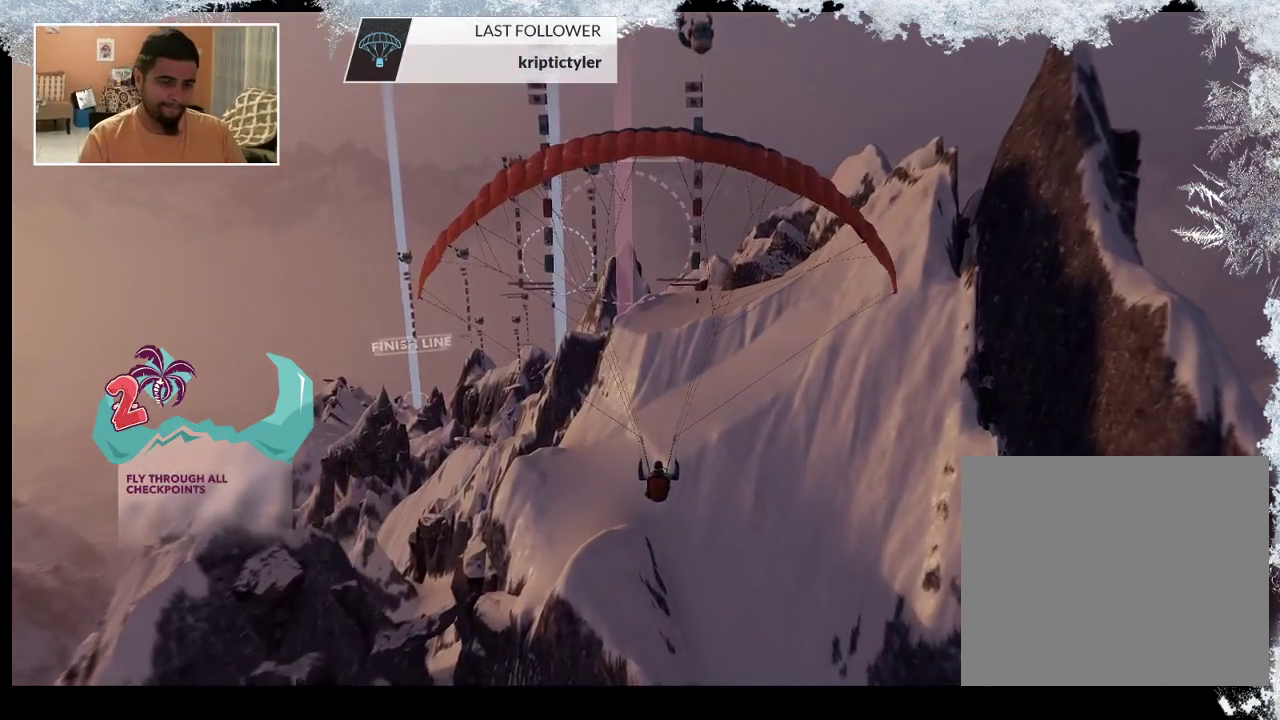
{"buttons": [], "left_stick": "left", "right_stick": "center", "events": [[433, "left_stick", "left"]]}
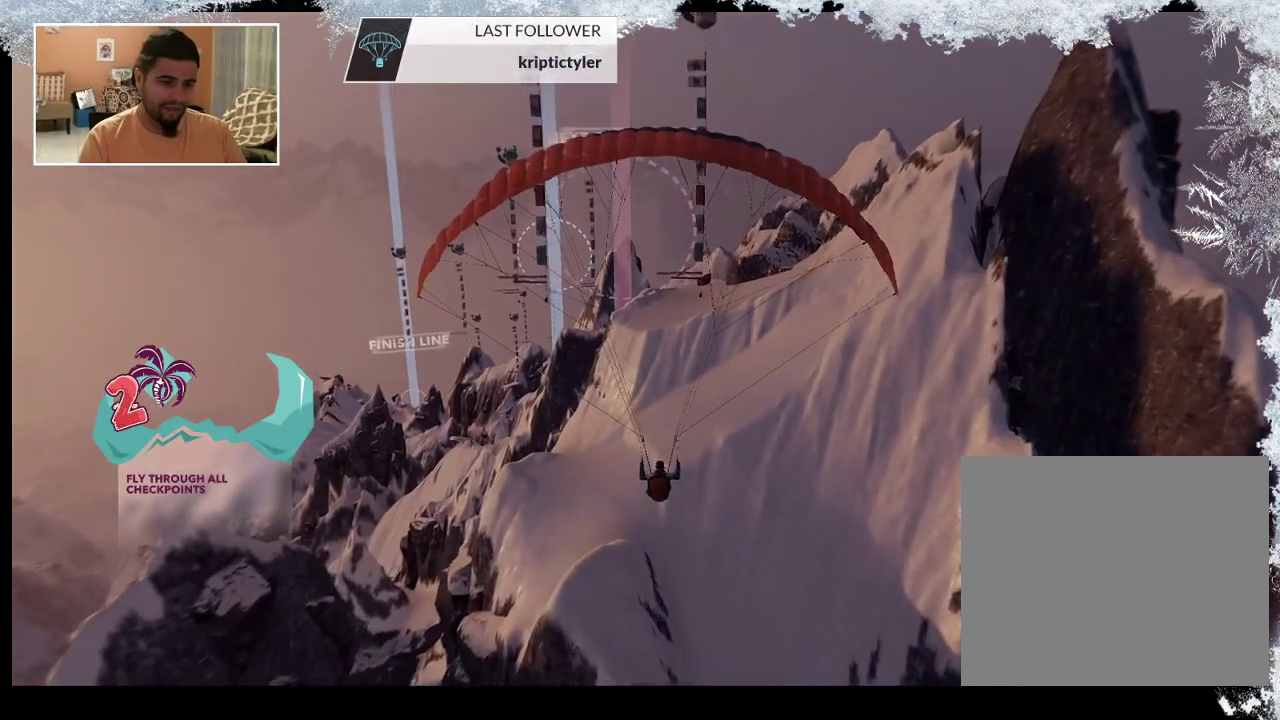
{"buttons": [], "left_stick": "center", "right_stick": "down-left", "events": [[133, "left_stick", "center"], [267, "right_stick", "down-left"]]}
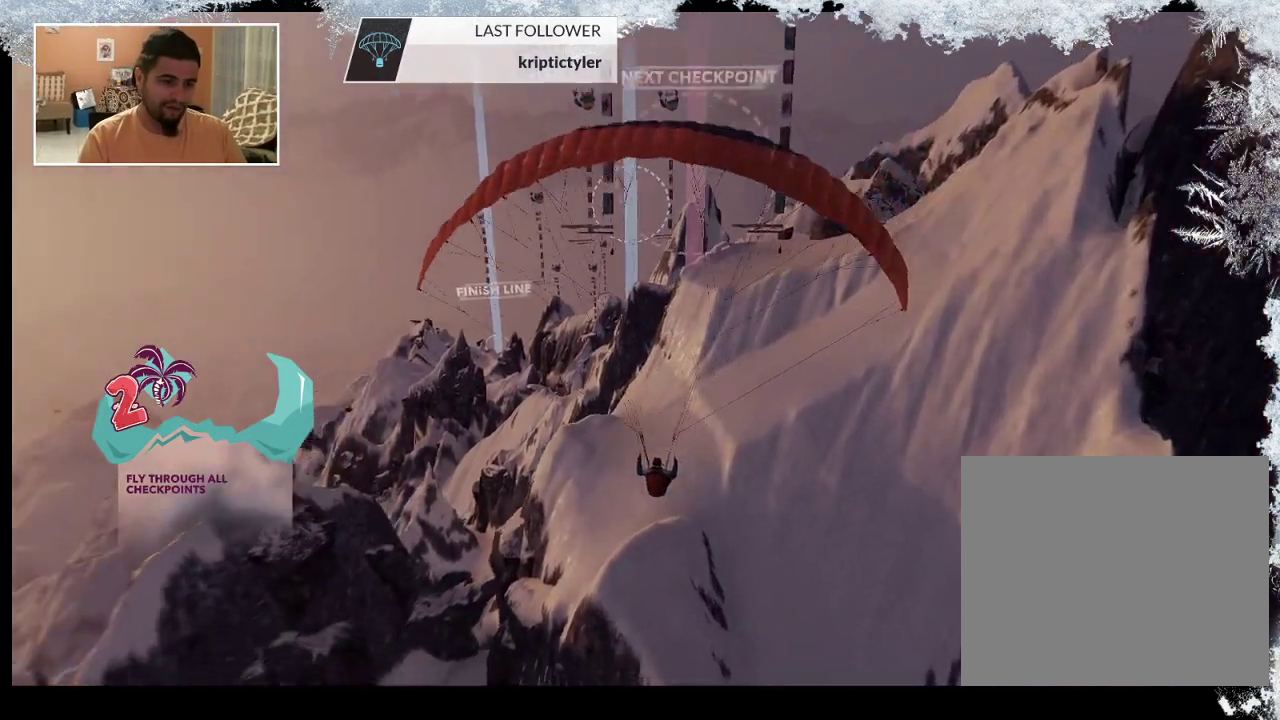
{"buttons": [], "left_stick": "center", "right_stick": "center", "events": [[400, "right_stick", "center"]]}
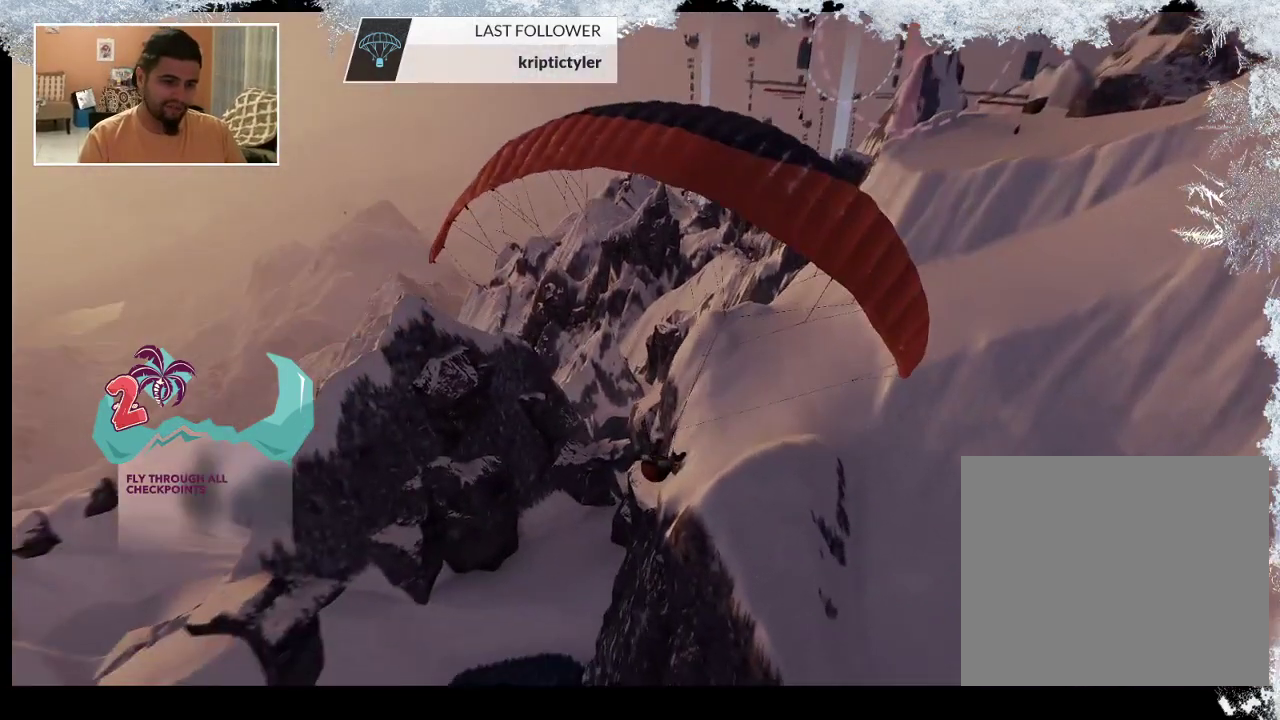
{"buttons": [], "left_stick": "center", "right_stick": "down-left", "events": [[300, "right_stick", "down-left"]]}